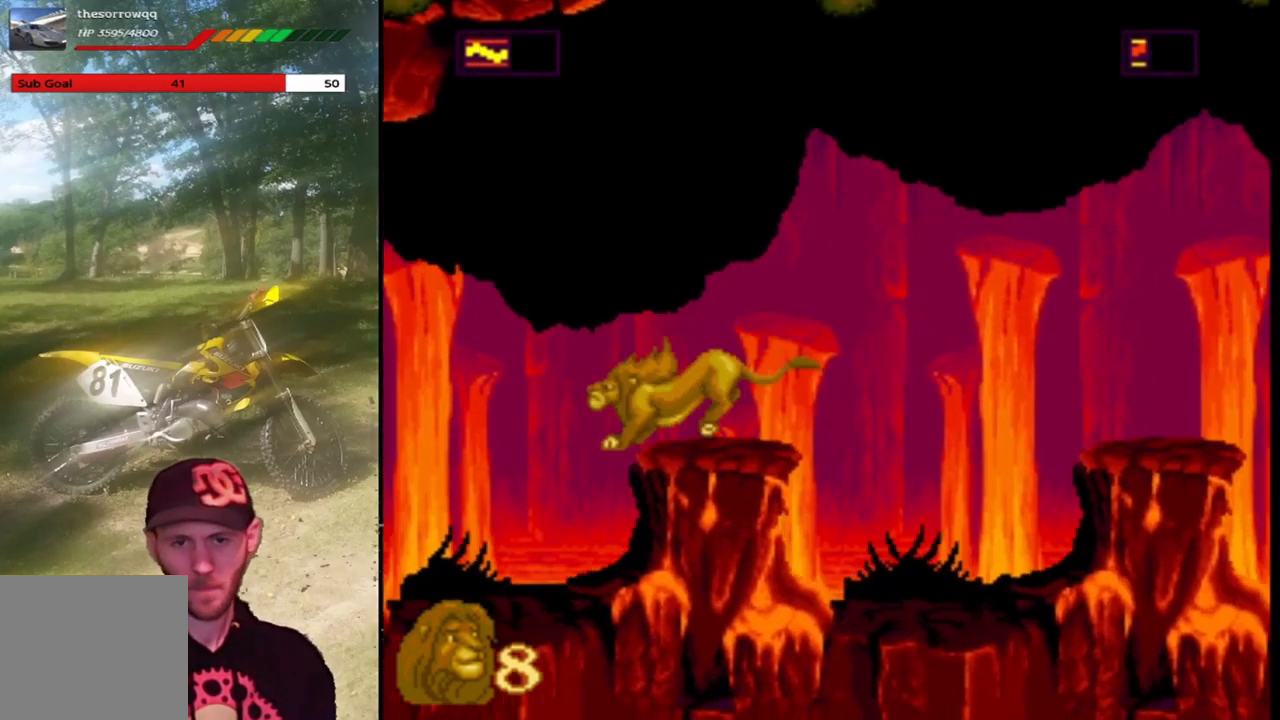
Gameplay with a controller (PlayStation layout); each line is a JSON object with the inputs held at the frame after it. "events" lists button and stick changes between this image and that frame as [ms after this image, input, new state], when the widget could be followed in between. Not read: right_stick.
{"buttons": [], "left_stick": "center", "events": [[167, "DPAD_RIGHT", "down"], [267, "DPAD_RIGHT", "up"]]}
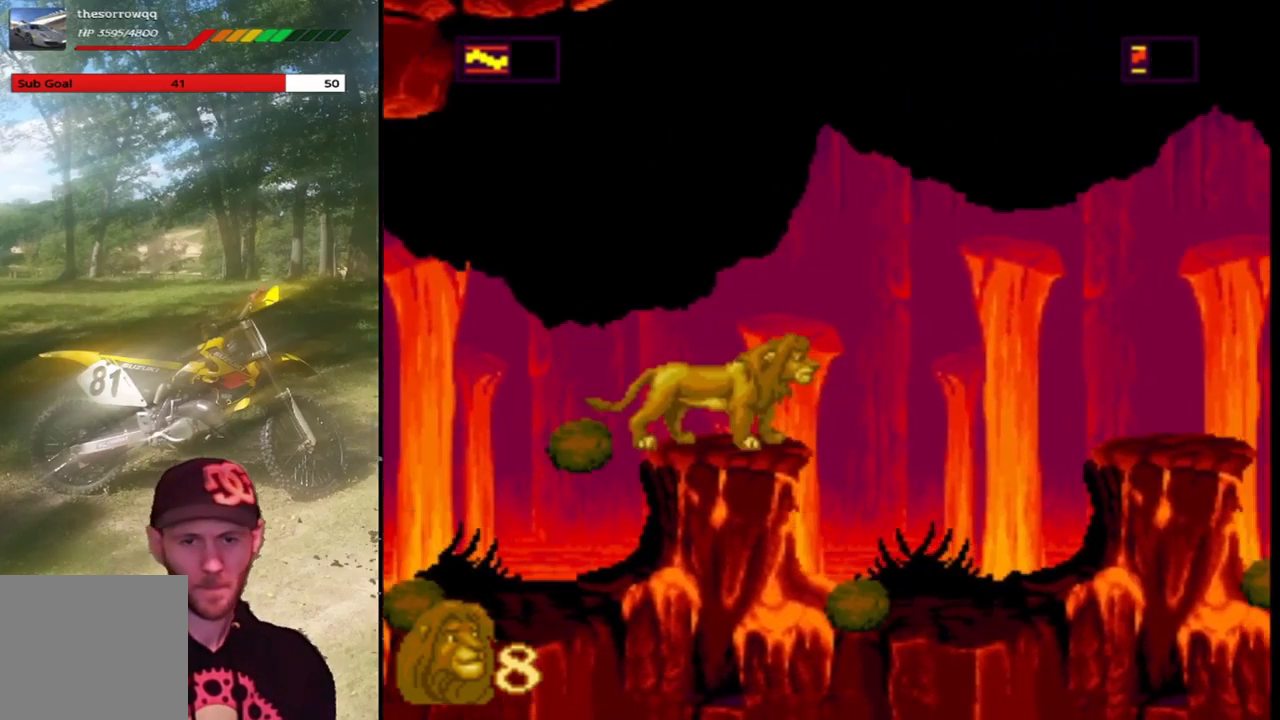
{"buttons": [], "left_stick": "center", "events": []}
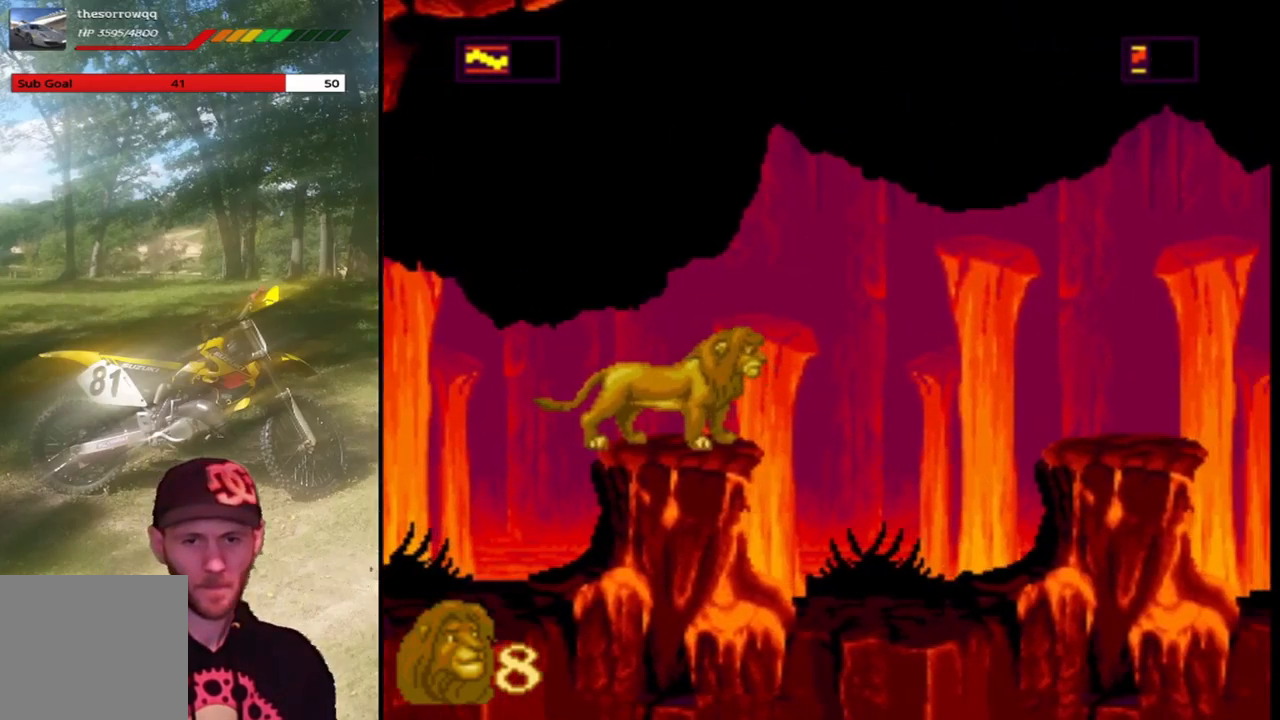
{"buttons": [], "left_stick": "center", "events": []}
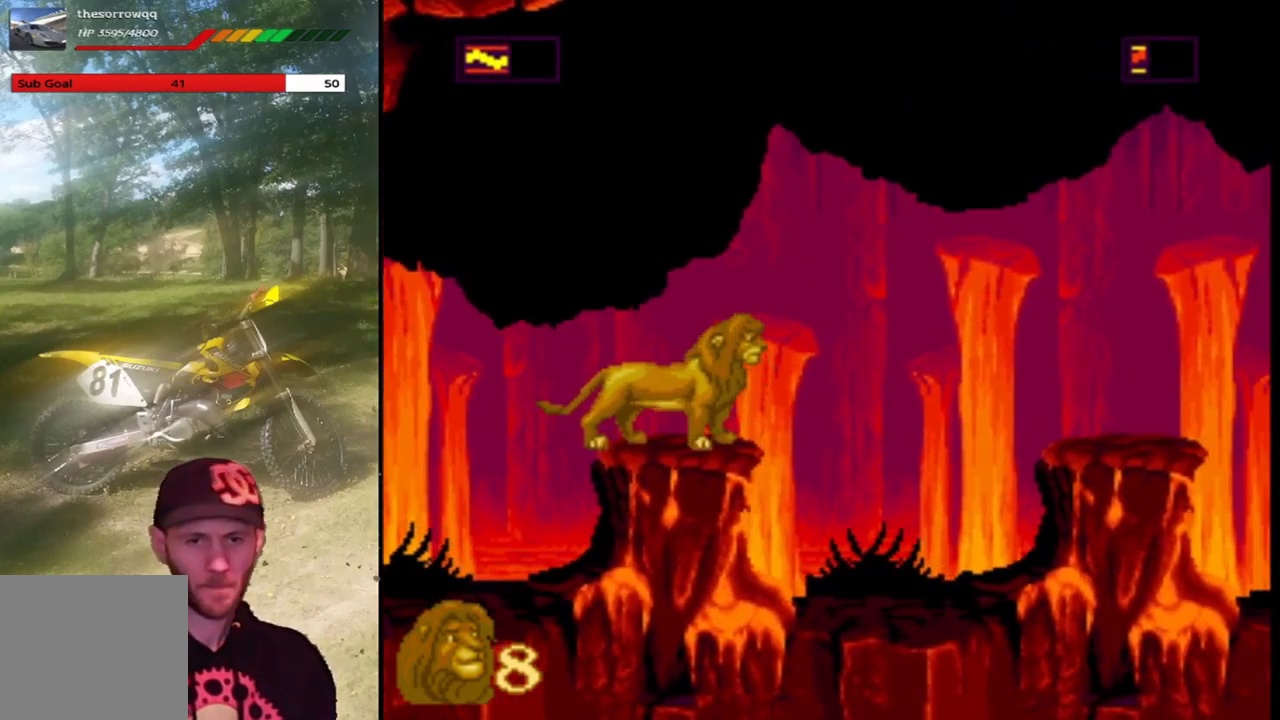
{"buttons": [], "left_stick": "center", "events": []}
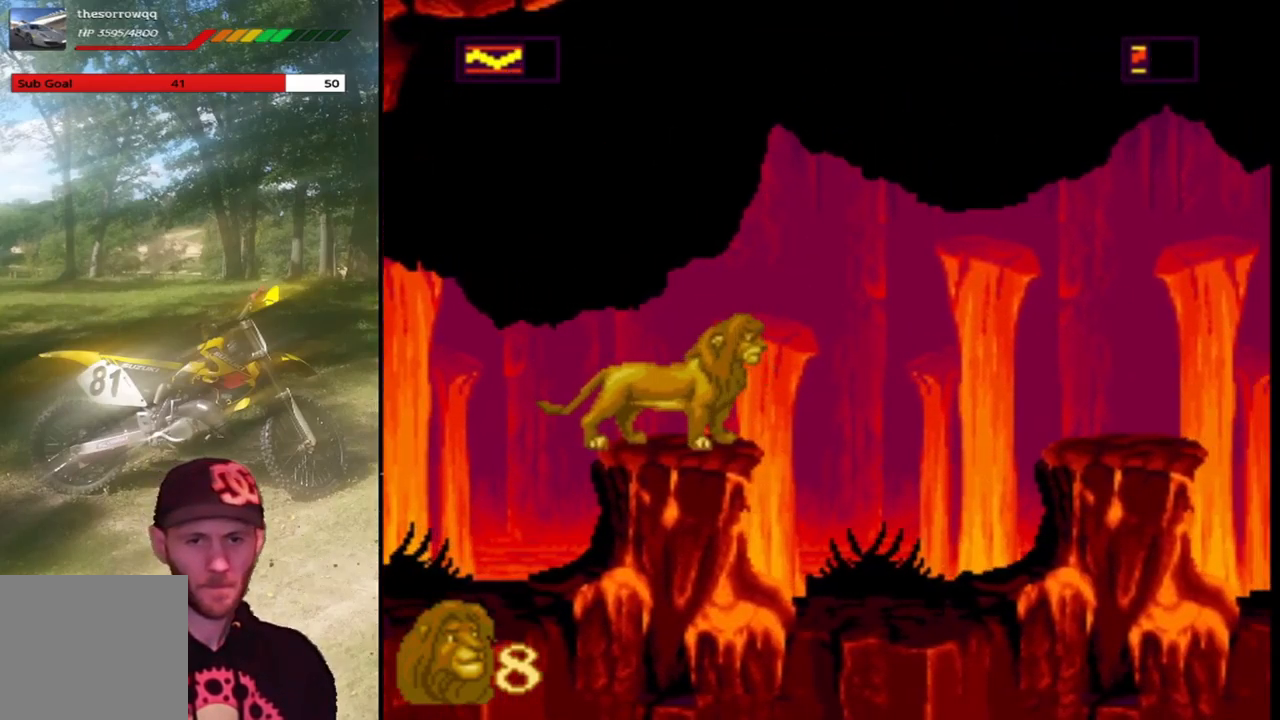
{"buttons": [], "left_stick": "center", "events": [[267, "DPAD_LEFT", "down"], [301, "DPAD_LEFT", "up"]]}
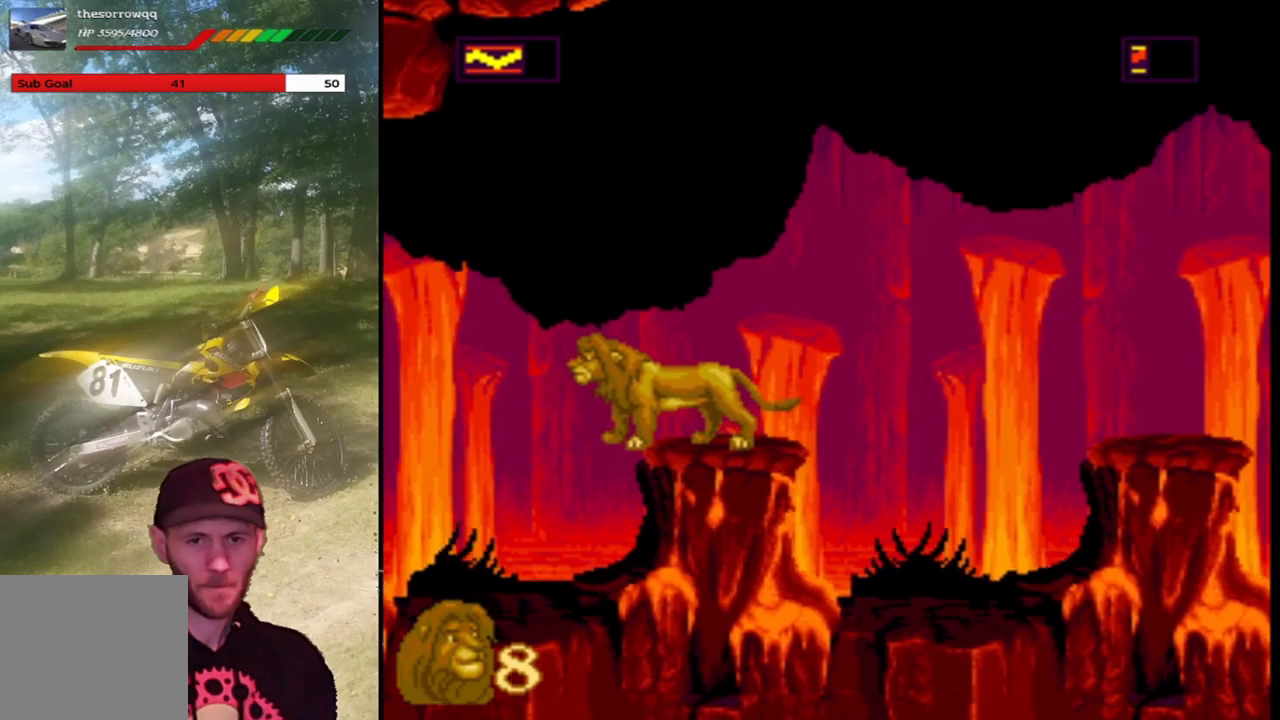
{"buttons": [], "left_stick": "center", "events": []}